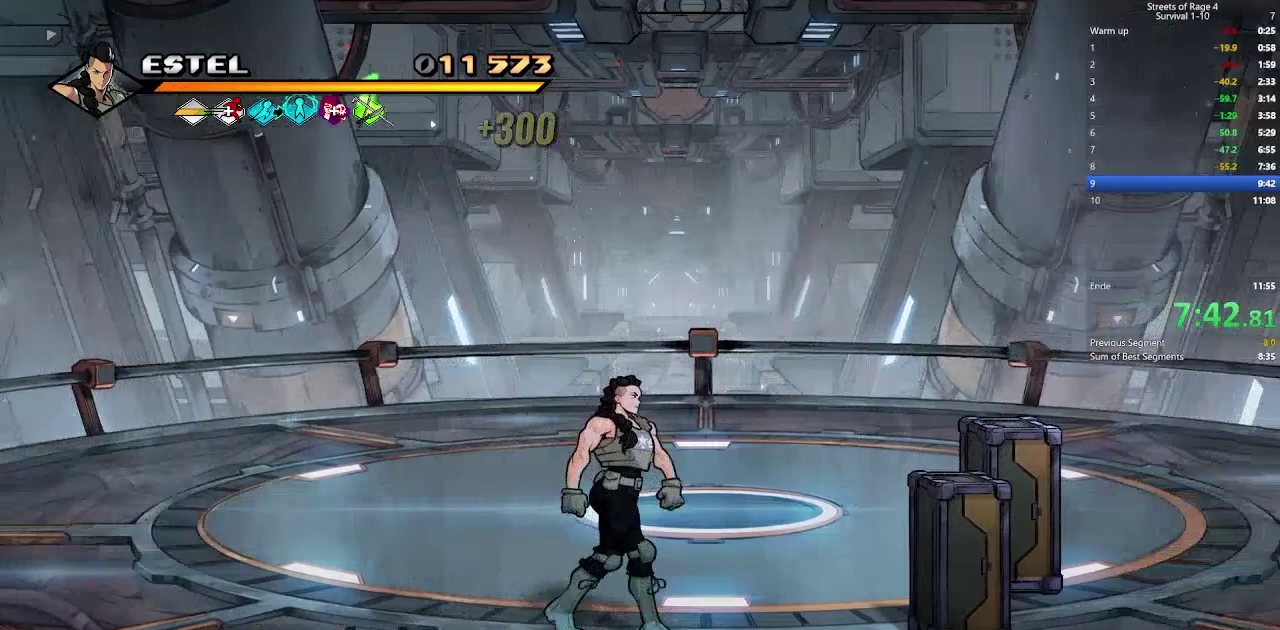
Gameplay with a controller (Xbox layout); each line is a JSON object with the inputs held at the frame after it. "events" lists button and stick changes between this image and that frame as [ms after this image, input, new state], when the widget could be followed in between. Not read: L3 left_stick.
{"buttons": ["DPAD_UP", "DPAD_RIGHT"], "right_stick": "center", "events": [[500, "DPAD_UP", "down"]]}
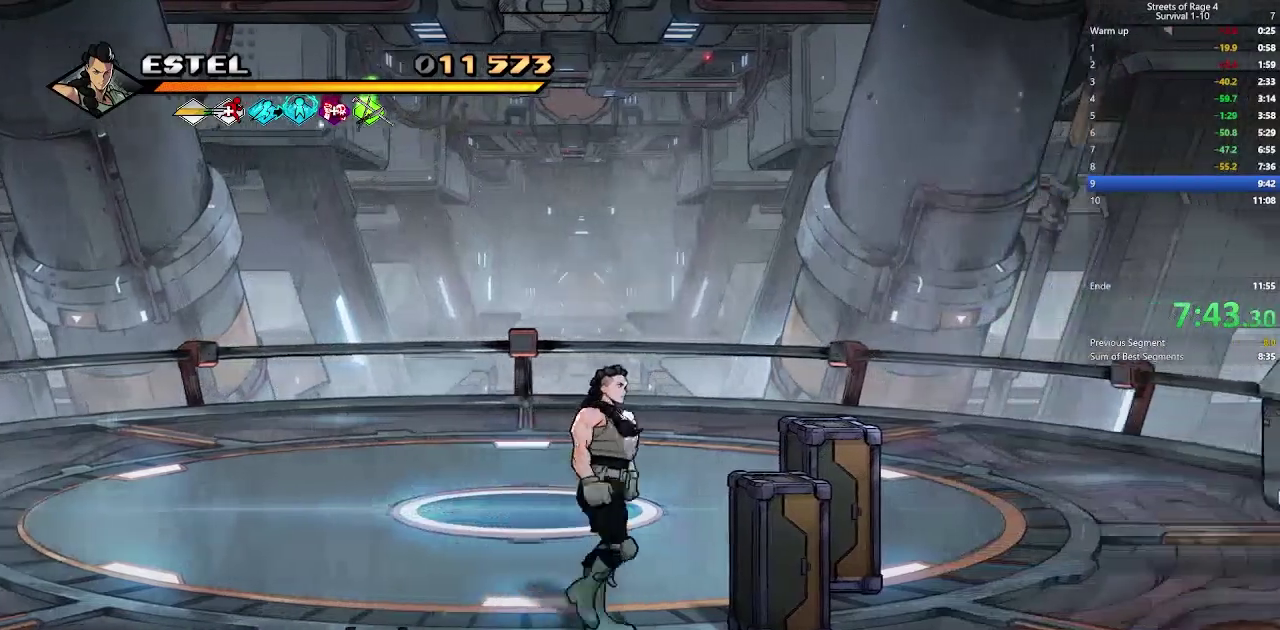
{"buttons": ["DPAD_UP"], "right_stick": "center", "events": [[67, "X", "down"], [167, "X", "up"], [500, "DPAD_RIGHT", "up"]]}
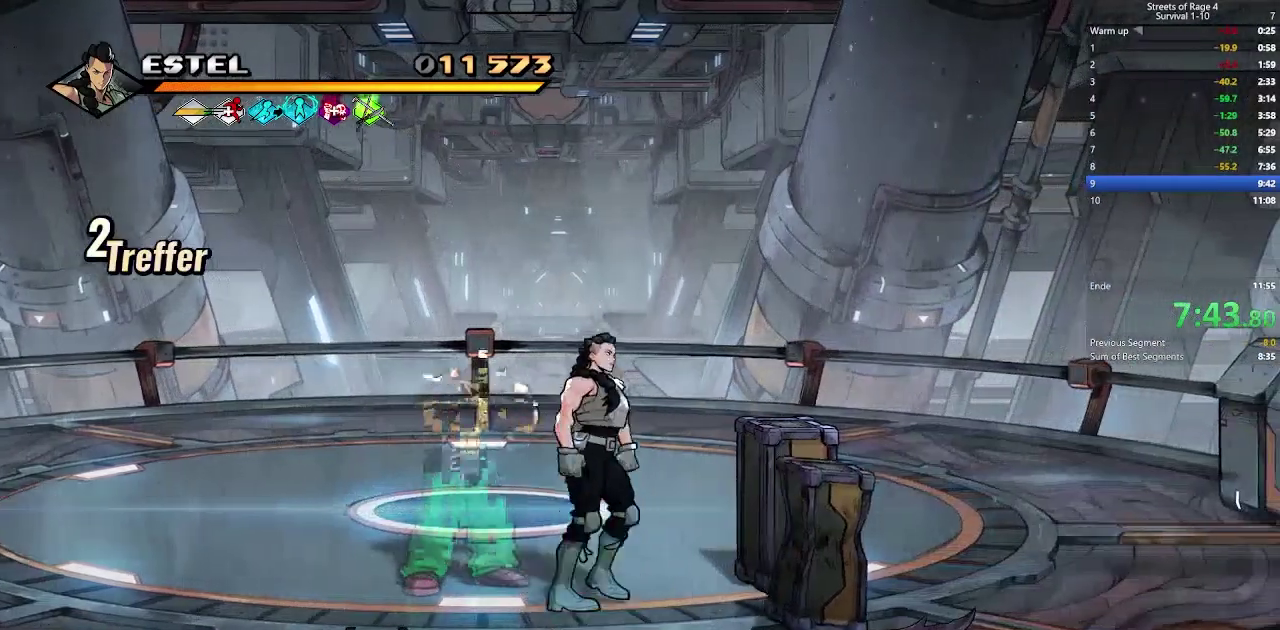
{"buttons": [], "right_stick": "center", "events": [[100, "DPAD_LEFT", "down"], [133, "DPAD_UP", "up"], [233, "X", "down"], [267, "DPAD_LEFT", "up"], [333, "X", "up"], [400, "X", "down"], [500, "X", "up"]]}
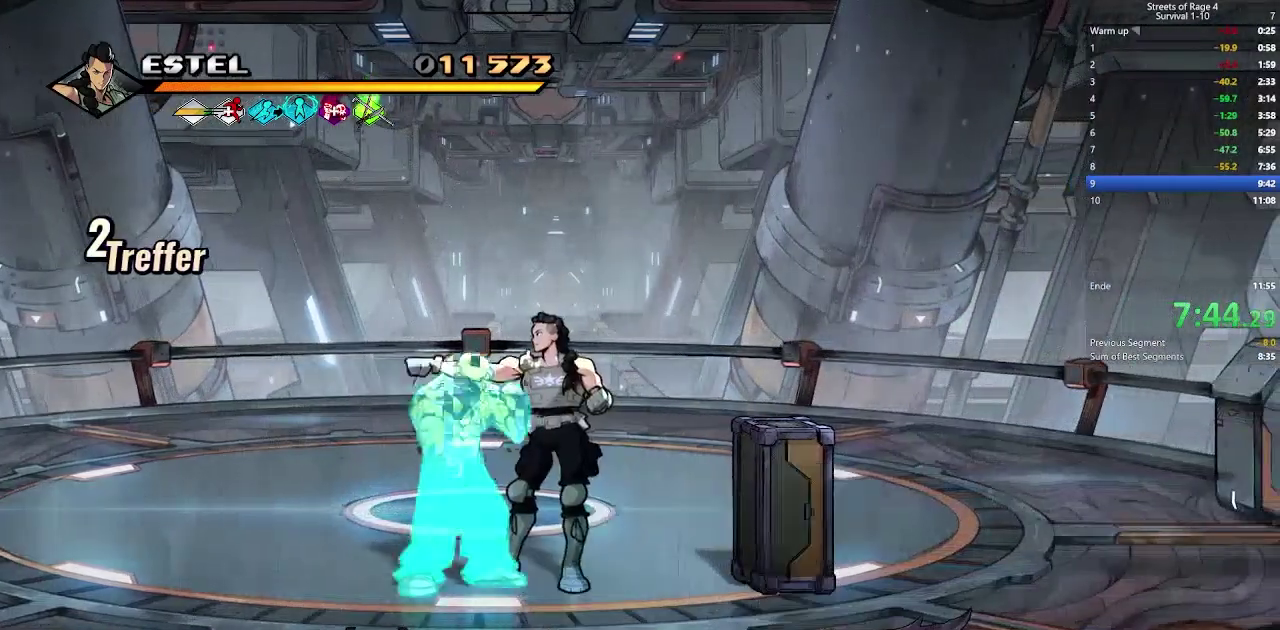
{"buttons": ["DPAD_LEFT"], "right_stick": "center", "events": [[67, "X", "down"], [167, "X", "up"], [233, "X", "down"], [300, "DPAD_LEFT", "down"], [333, "X", "up"], [400, "DPAD_LEFT", "up"], [400, "X", "down"], [467, "DPAD_LEFT", "down"], [500, "X", "up"]]}
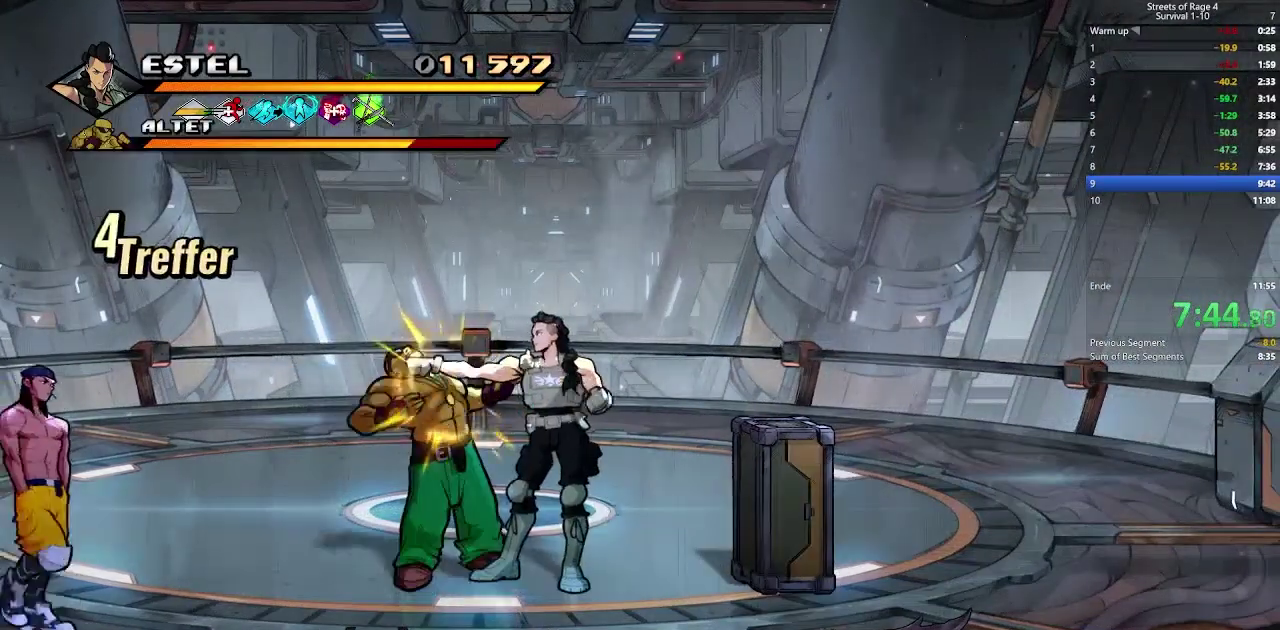
{"buttons": ["X", "DPAD_LEFT"], "right_stick": "center", "events": [[67, "DPAD_LEFT", "up"], [67, "X", "down"], [133, "DPAD_LEFT", "down"], [200, "X", "up"], [233, "DPAD_LEFT", "up"], [267, "X", "down"], [300, "DPAD_LEFT", "down"], [400, "X", "up"], [467, "X", "down"]]}
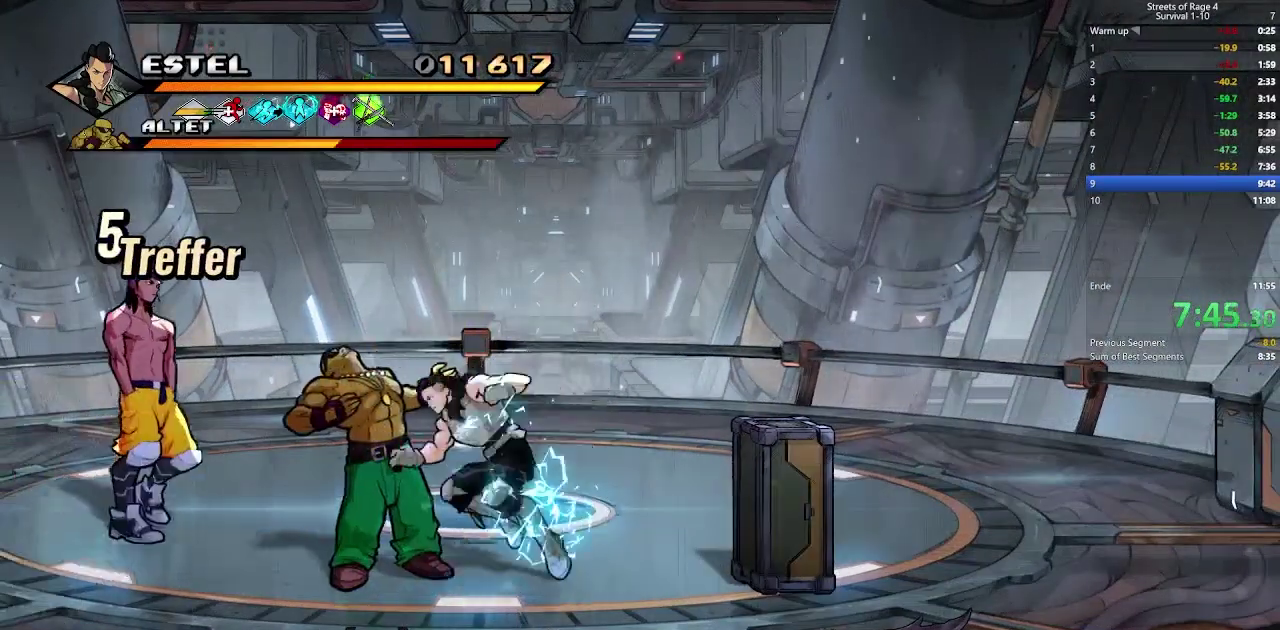
{"buttons": [], "right_stick": "center", "events": [[67, "X", "up"], [167, "X", "down"], [233, "DPAD_LEFT", "up"], [267, "X", "up"], [333, "X", "down"], [467, "X", "up"]]}
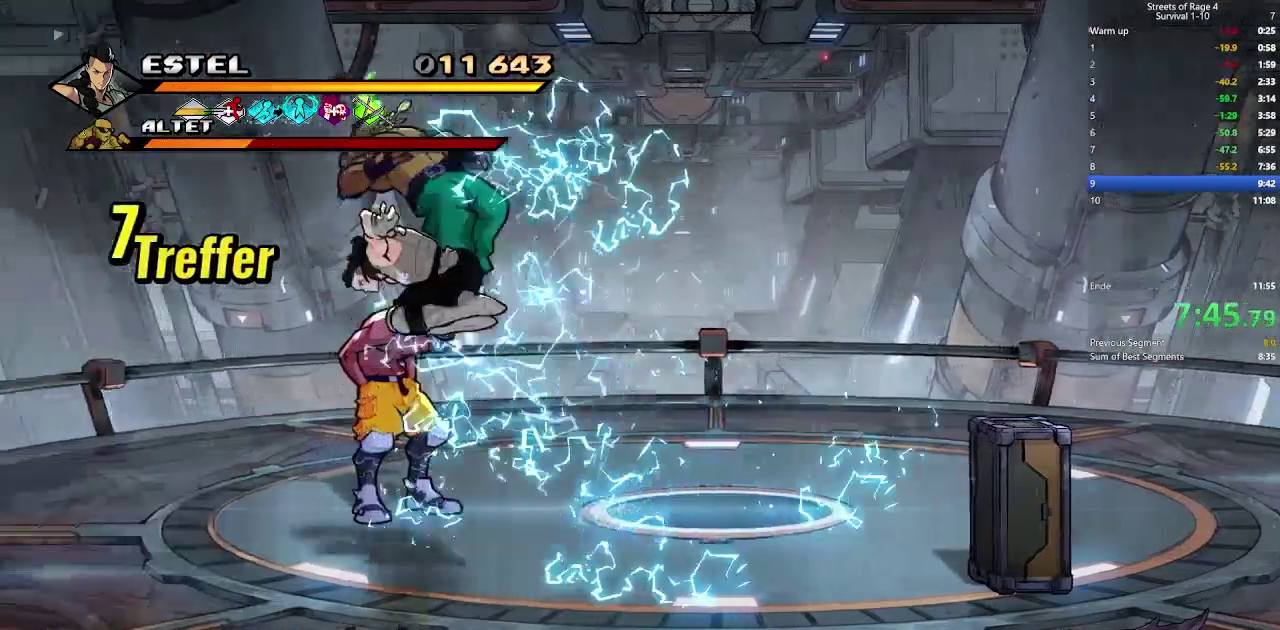
{"buttons": ["DPAD_UP"], "right_stick": "center", "events": [[67, "DPAD_LEFT", "down"], [100, "DPAD_UP", "down"], [133, "DPAD_LEFT", "up"], [167, "DPAD_UP", "up"], [267, "DPAD_UP", "down"]]}
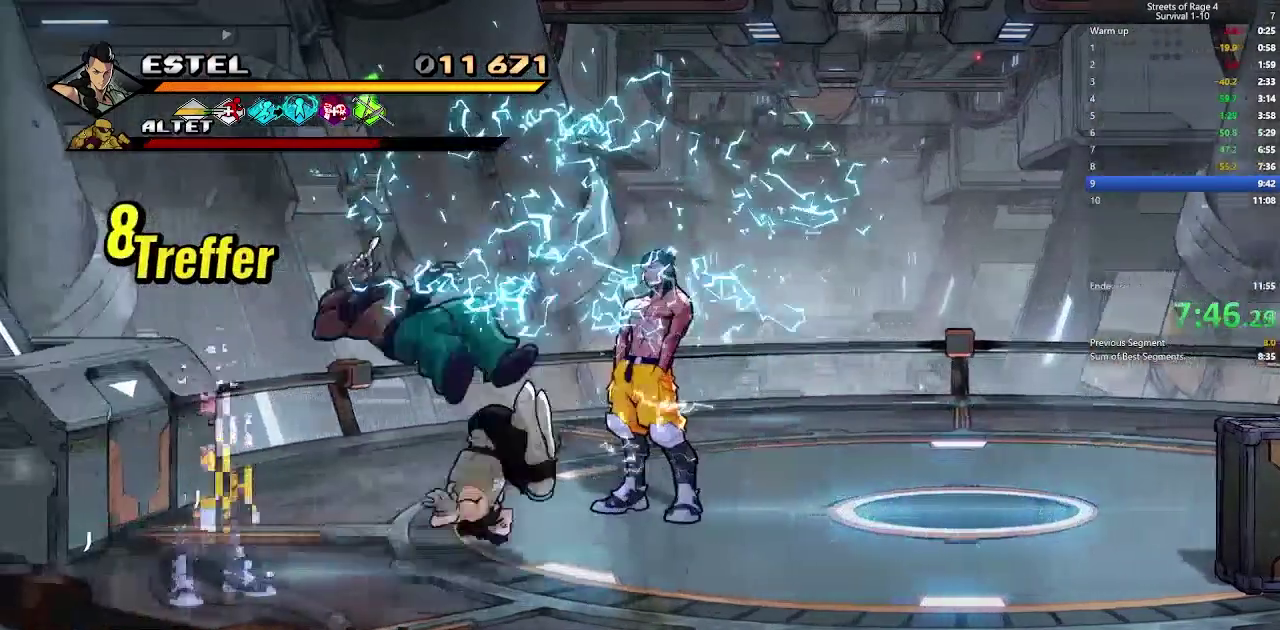
{"buttons": ["DPAD_RIGHT"], "right_stick": "center", "events": [[67, "DPAD_RIGHT", "down"], [467, "DPAD_UP", "up"]]}
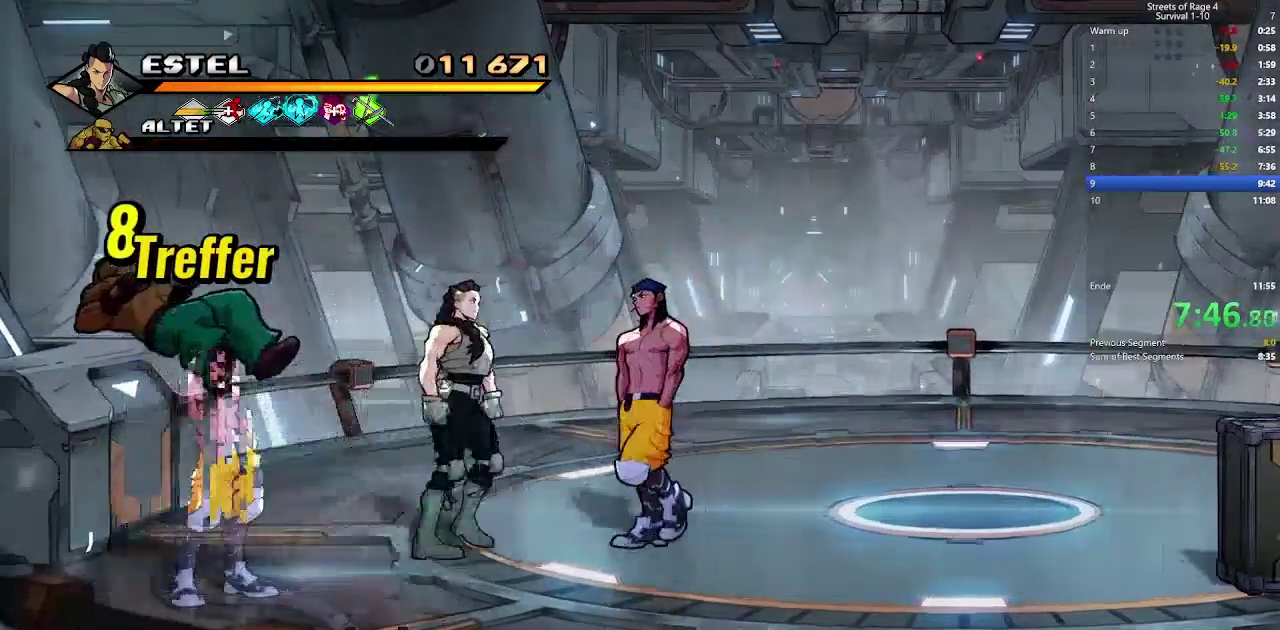
{"buttons": ["DPAD_RIGHT"], "right_stick": "center", "events": [[100, "X", "down"], [200, "X", "up"], [233, "DPAD_RIGHT", "up"], [267, "X", "down"], [333, "DPAD_RIGHT", "down"], [367, "X", "up"]]}
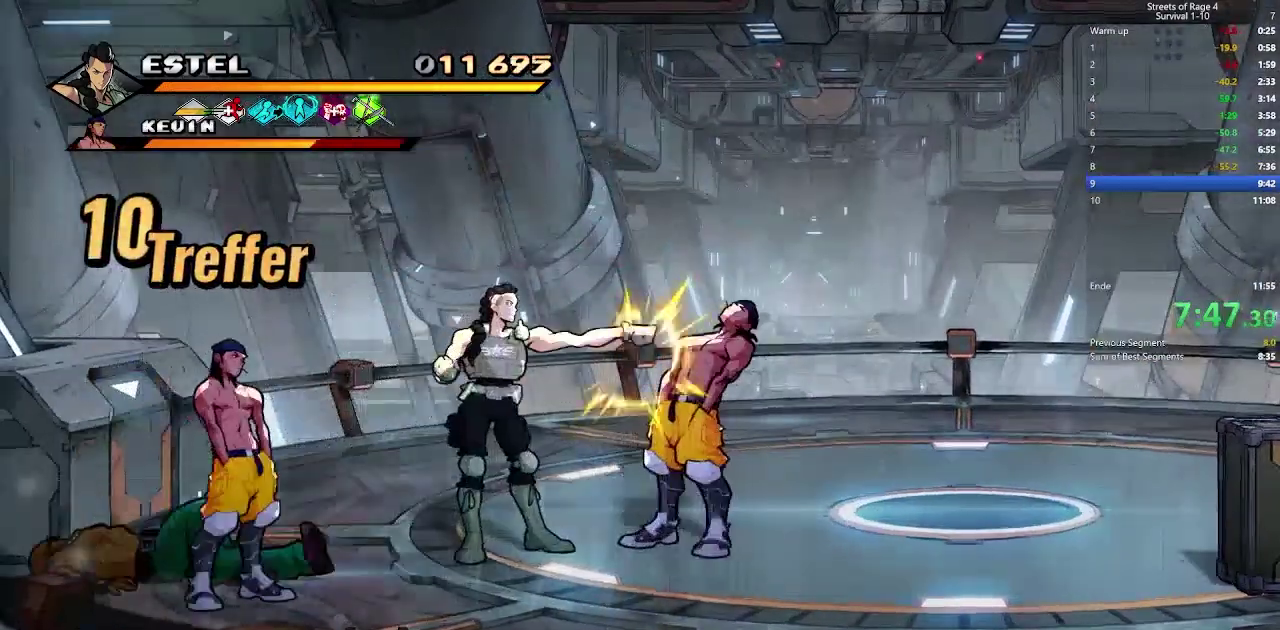
{"buttons": ["X", "DPAD_RIGHT"], "right_stick": "center", "events": [[467, "X", "down"]]}
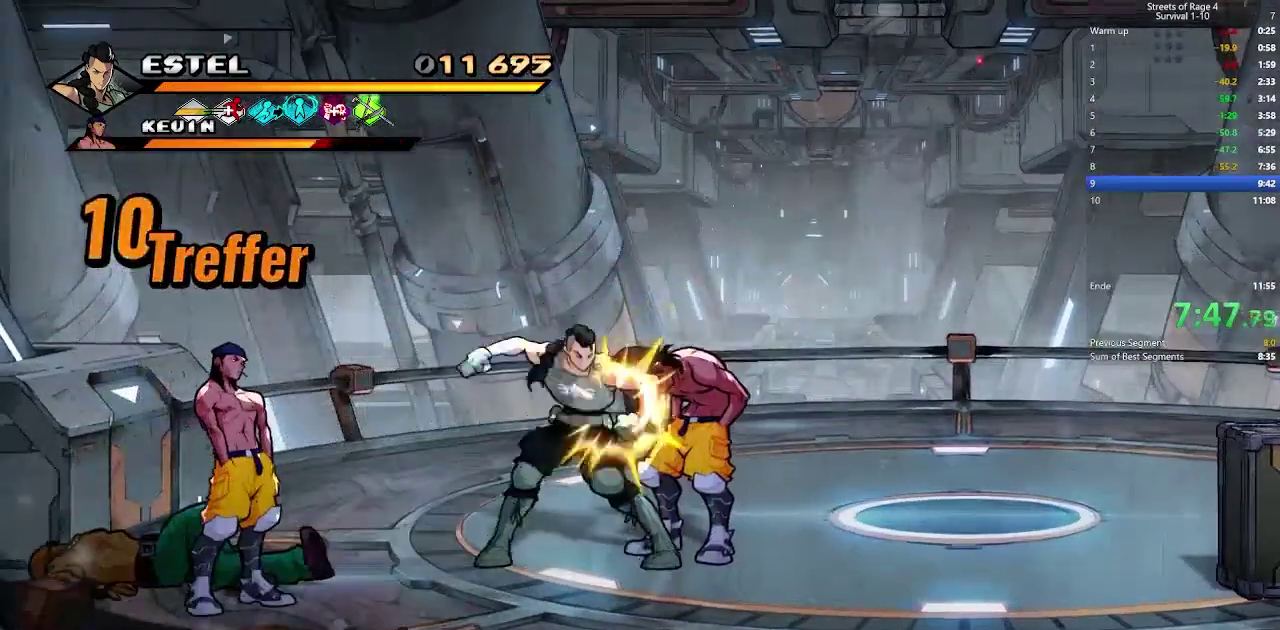
{"buttons": ["X", "DPAD_LEFT"], "right_stick": "center", "events": [[67, "X", "up"], [400, "DPAD_RIGHT", "up"], [433, "DPAD_LEFT", "down"], [500, "X", "down"]]}
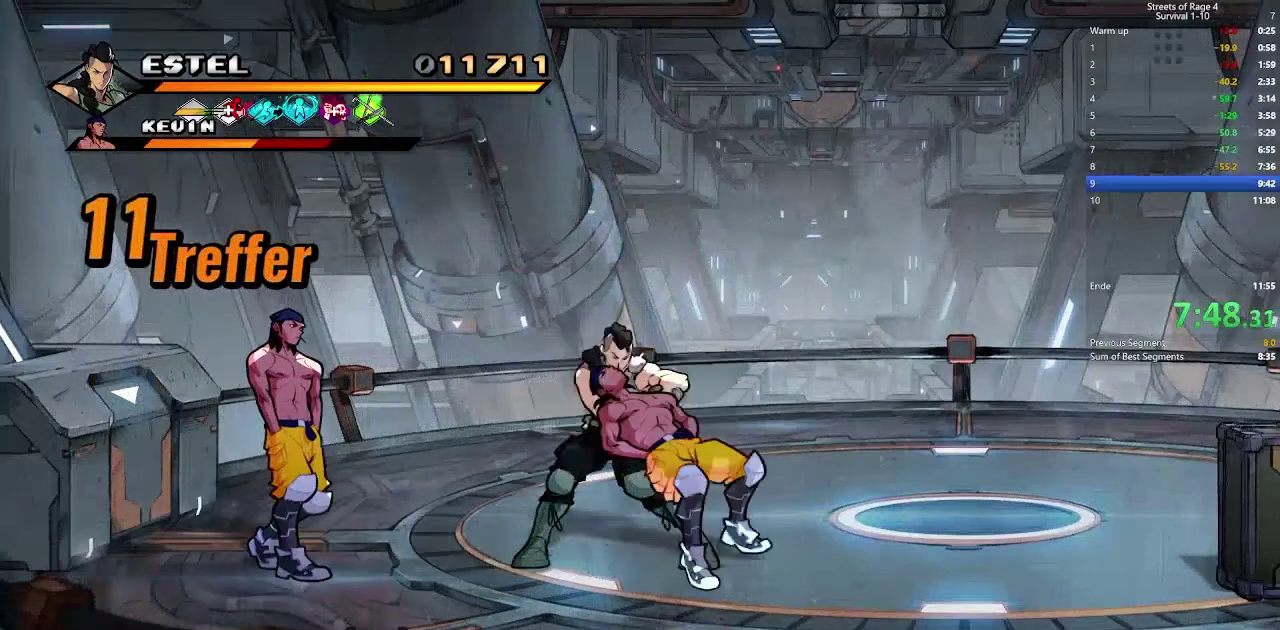
{"buttons": ["DPAD_LEFT"], "right_stick": "center", "events": [[267, "X", "up"], [333, "DPAD_LEFT", "up"], [333, "X", "down"], [433, "DPAD_LEFT", "down"], [433, "X", "up"]]}
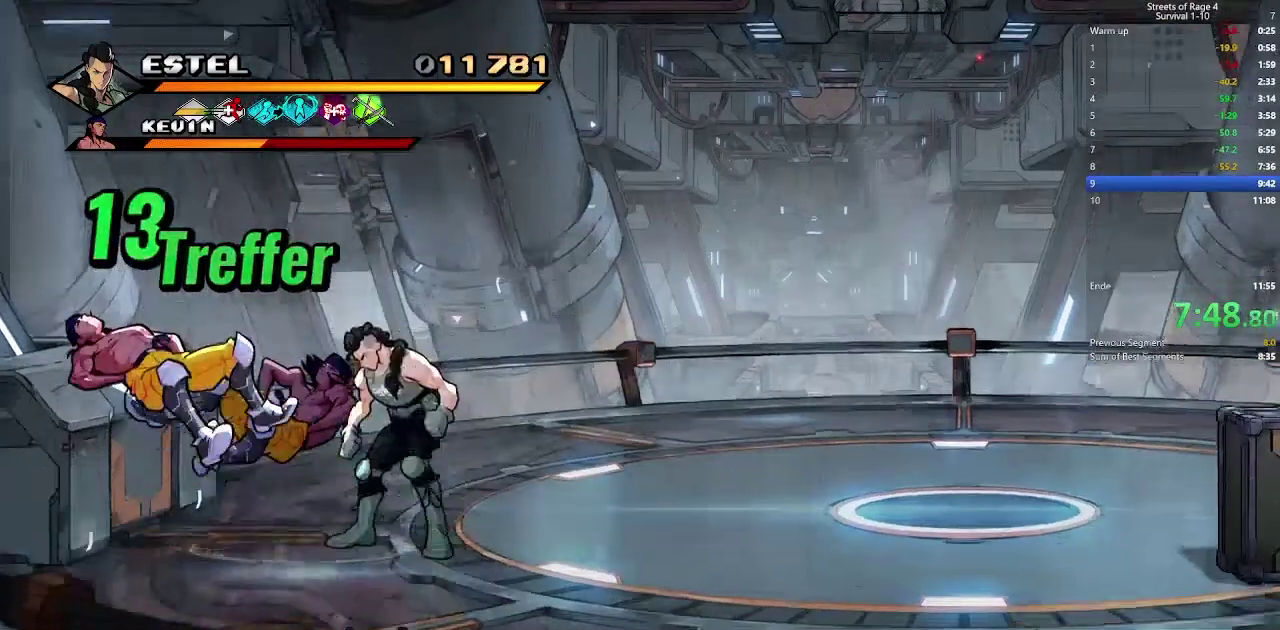
{"buttons": [], "right_stick": "center"}
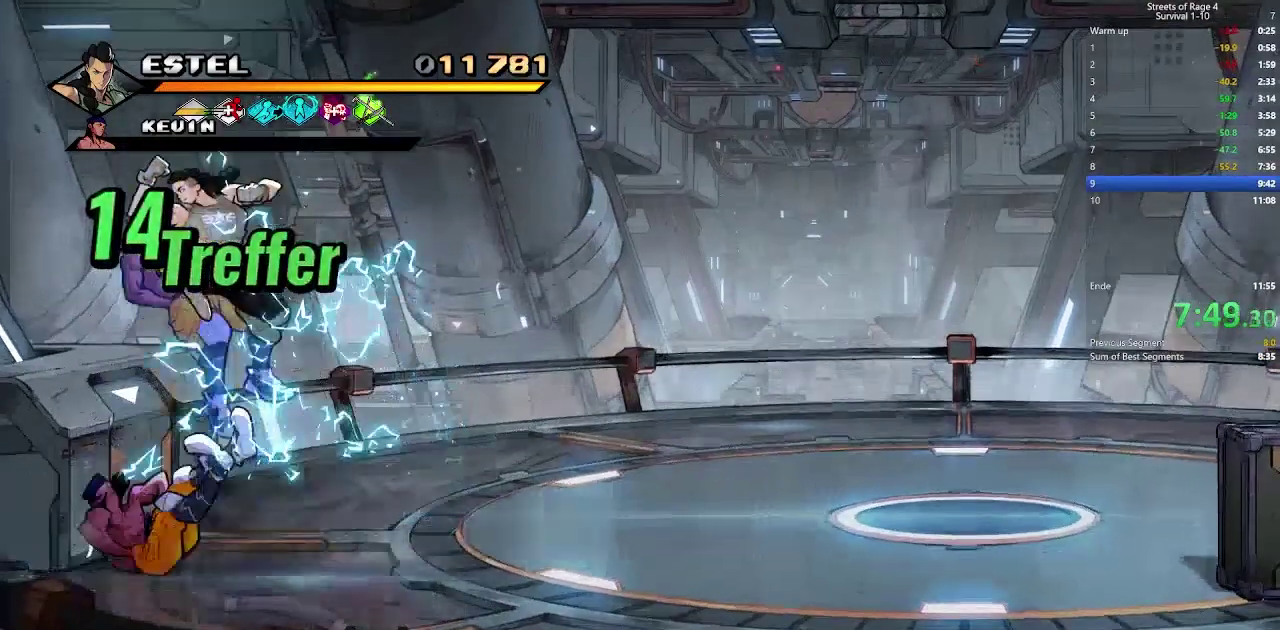
{"buttons": [], "right_stick": "center", "events": [[200, "X", "down"], [300, "X", "up"]]}
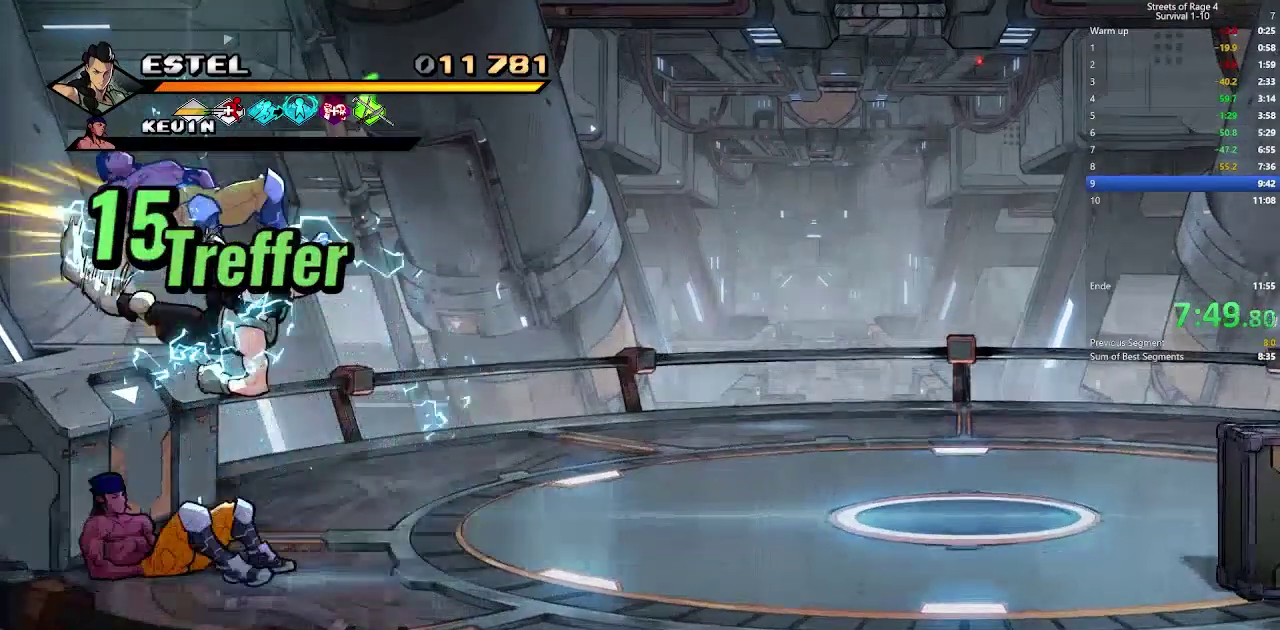
{"buttons": ["X"], "right_stick": "center", "events": [[433, "X", "down"]]}
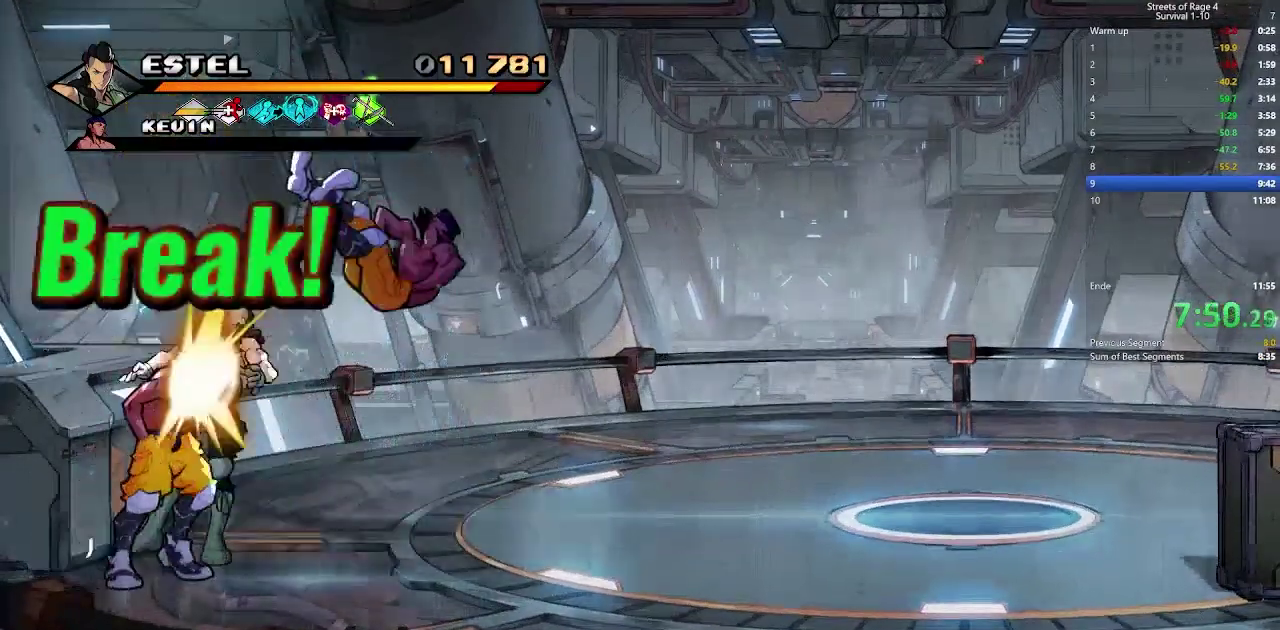
{"buttons": ["X", "DPAD_DOWN"], "right_stick": "center", "events": [[33, "X", "up"], [100, "X", "down"], [200, "DPAD_DOWN", "down"], [200, "X", "up"], [333, "X", "down"], [433, "X", "up"], [500, "X", "down"]]}
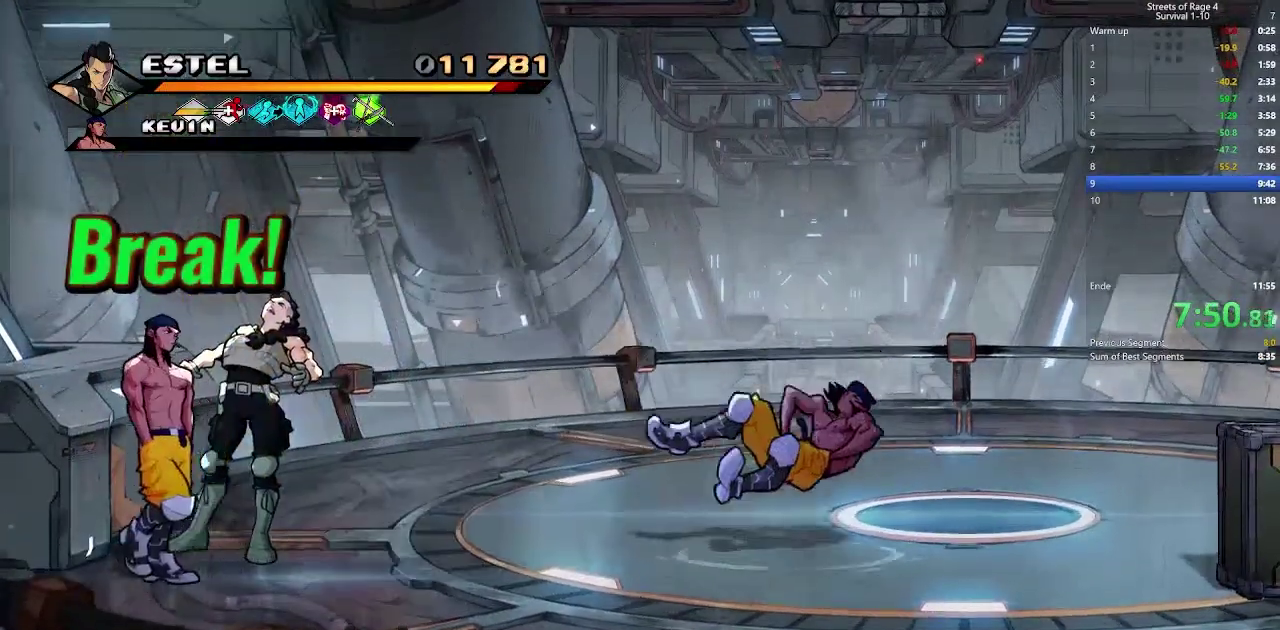
{"buttons": [], "right_stick": "center", "events": [[33, "DPAD_DOWN", "up"], [100, "X", "up"], [167, "X", "down"], [300, "DPAD_DOWN", "down"], [300, "X", "up"], [400, "X", "down"], [500, "DPAD_DOWN", "up"], [500, "X", "up"]]}
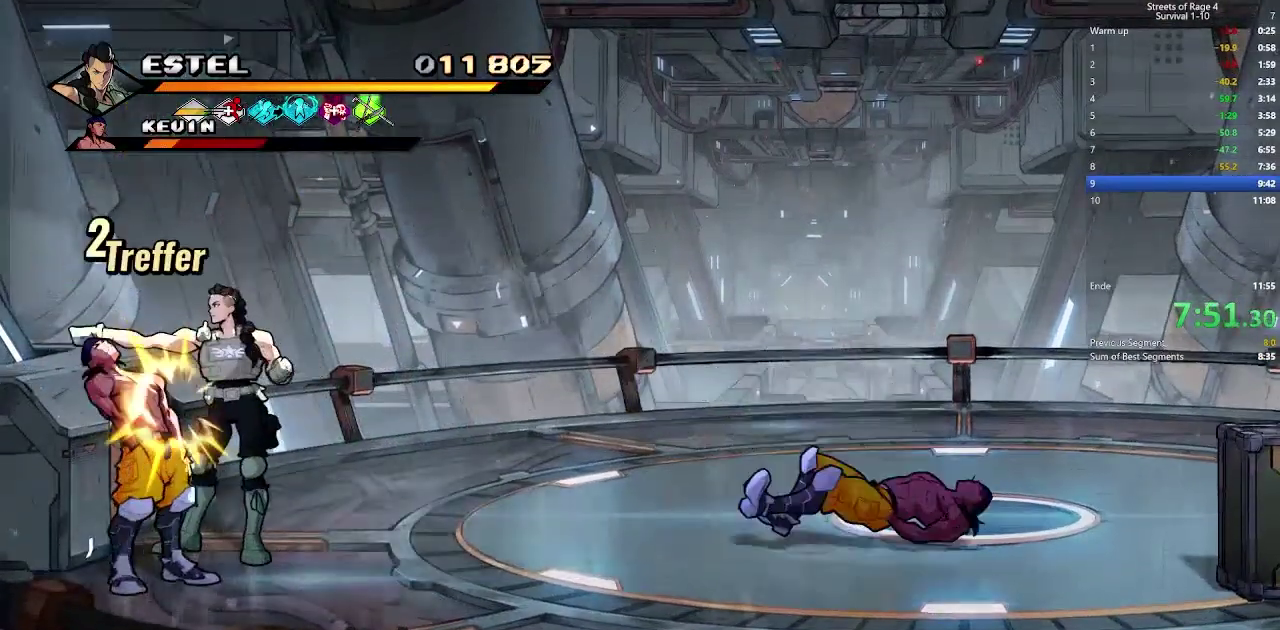
{"buttons": ["DPAD_RIGHT"], "right_stick": "center", "events": [[67, "X", "down"], [100, "DPAD_LEFT", "down"], [200, "DPAD_LEFT", "up"], [200, "X", "up"], [400, "DPAD_RIGHT", "down"]]}
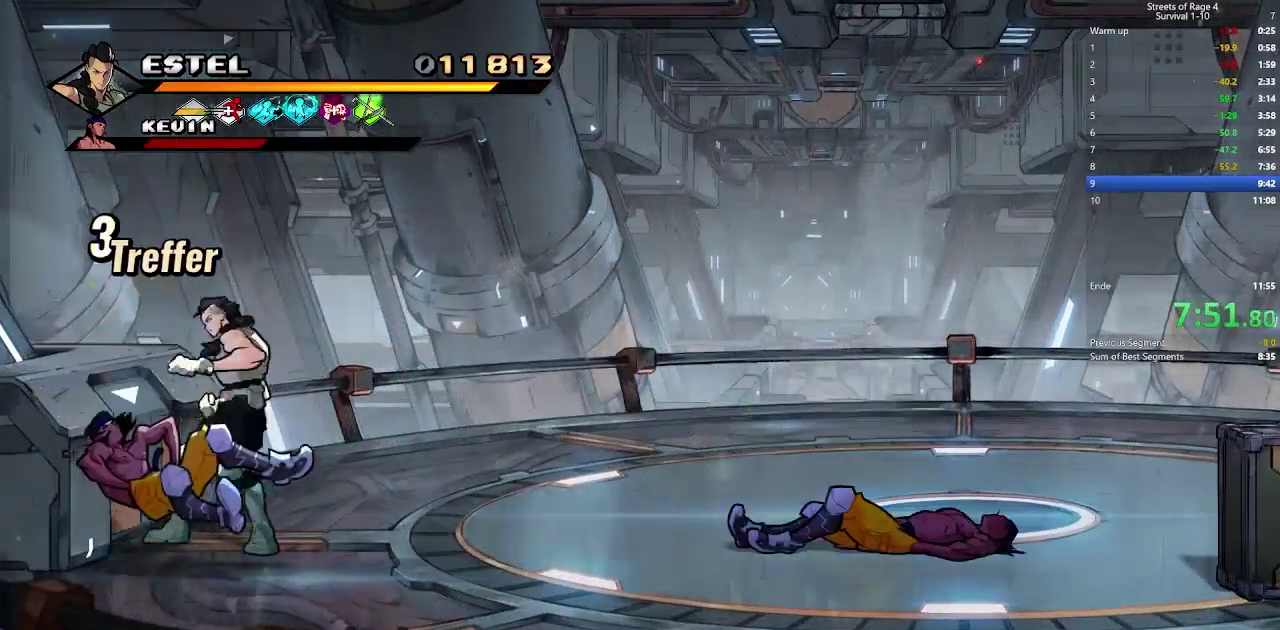
{"buttons": ["A", "DPAD_RIGHT"], "right_stick": "center", "events": [[33, "DPAD_DOWN", "down"], [267, "DPAD_DOWN", "up"], [433, "A", "down"]]}
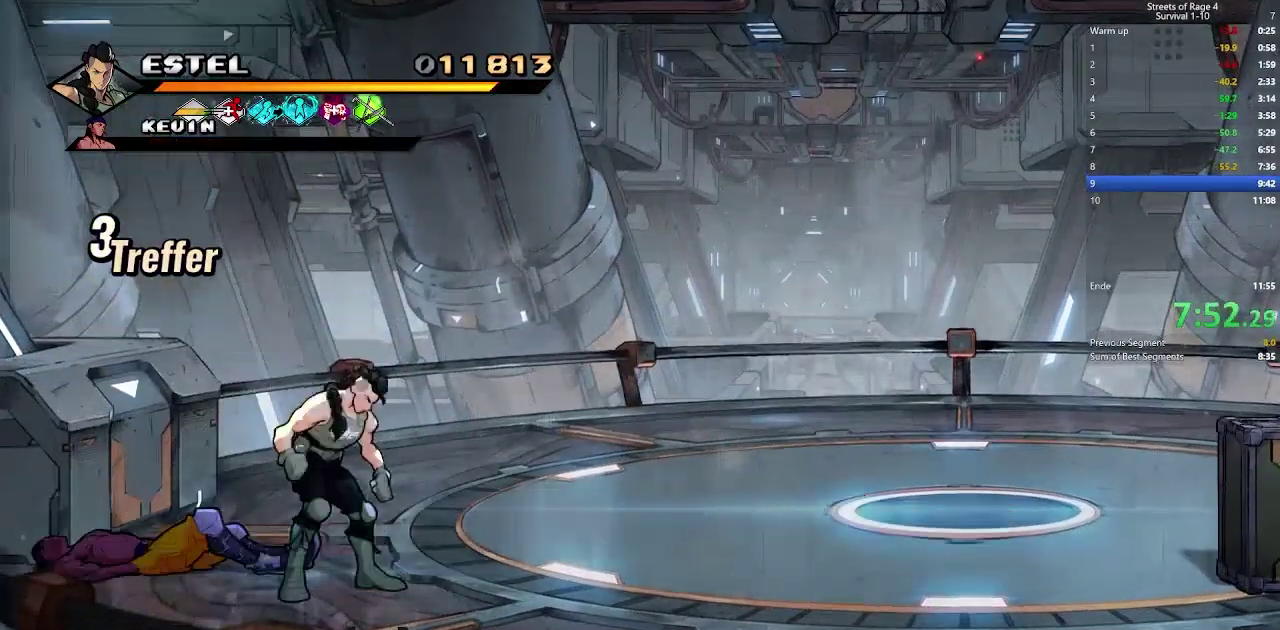
{"buttons": ["DPAD_RIGHT"], "right_stick": "center", "events": [[33, "A", "up"]]}
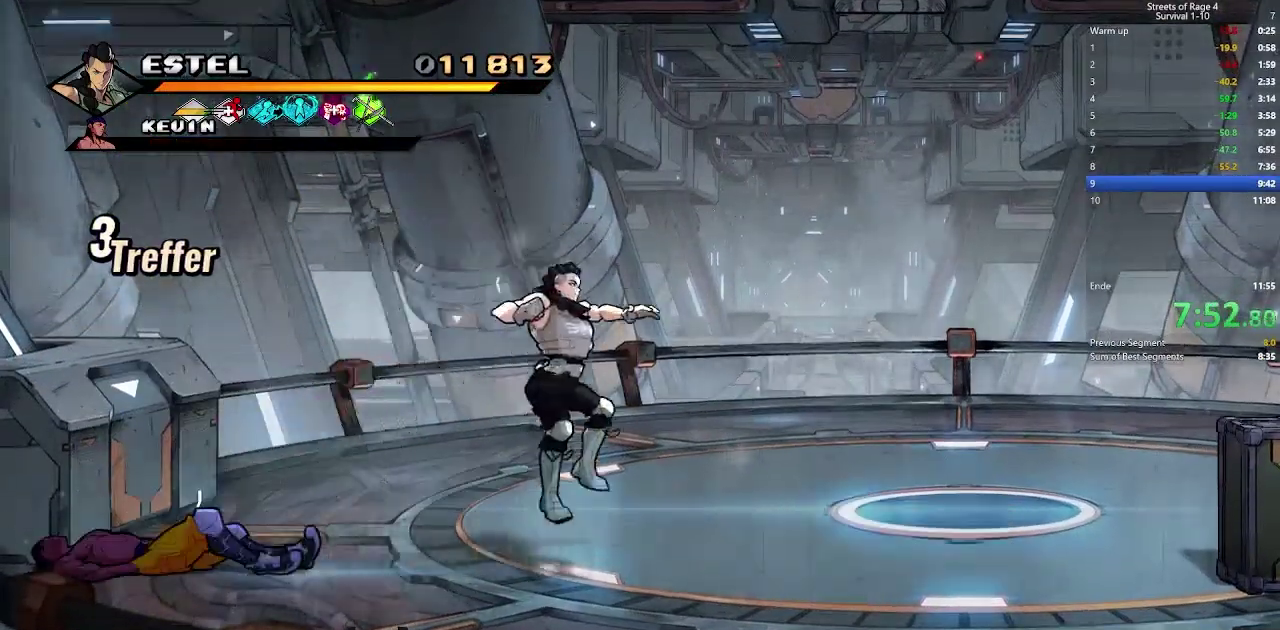
{"buttons": ["DPAD_RIGHT"], "right_stick": "center", "events": [[33, "A", "down"], [133, "A", "up"]]}
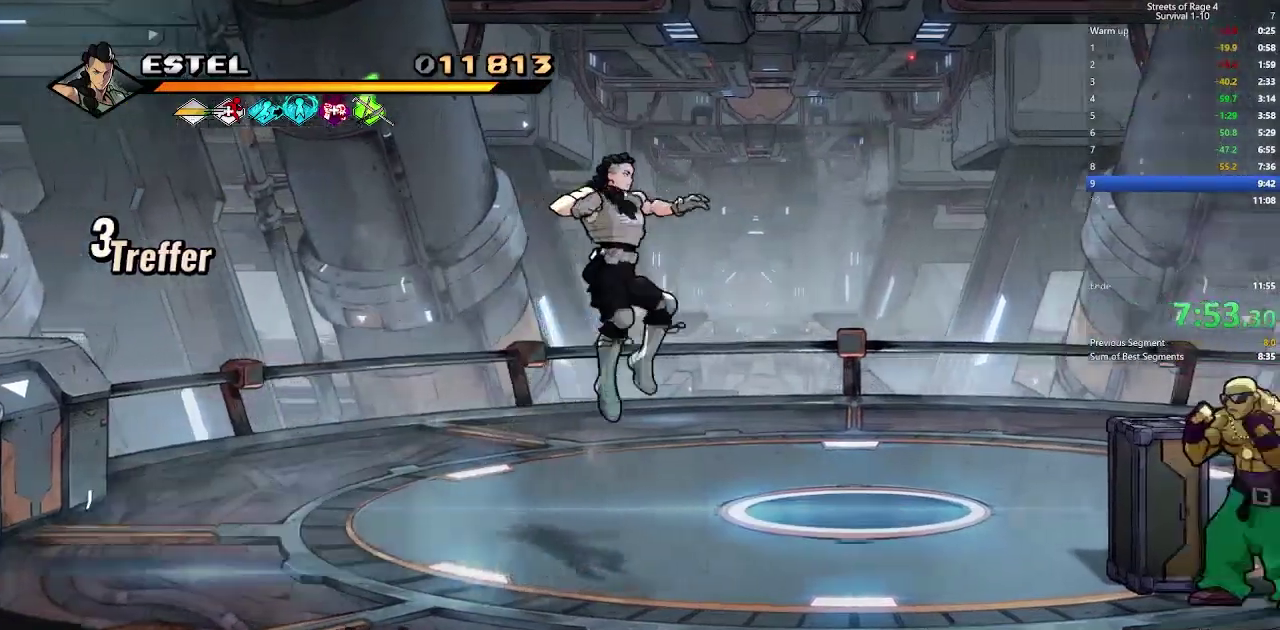
{"buttons": ["DPAD_DOWN", "DPAD_RIGHT"], "right_stick": "center", "events": [[200, "DPAD_DOWN", "down"]]}
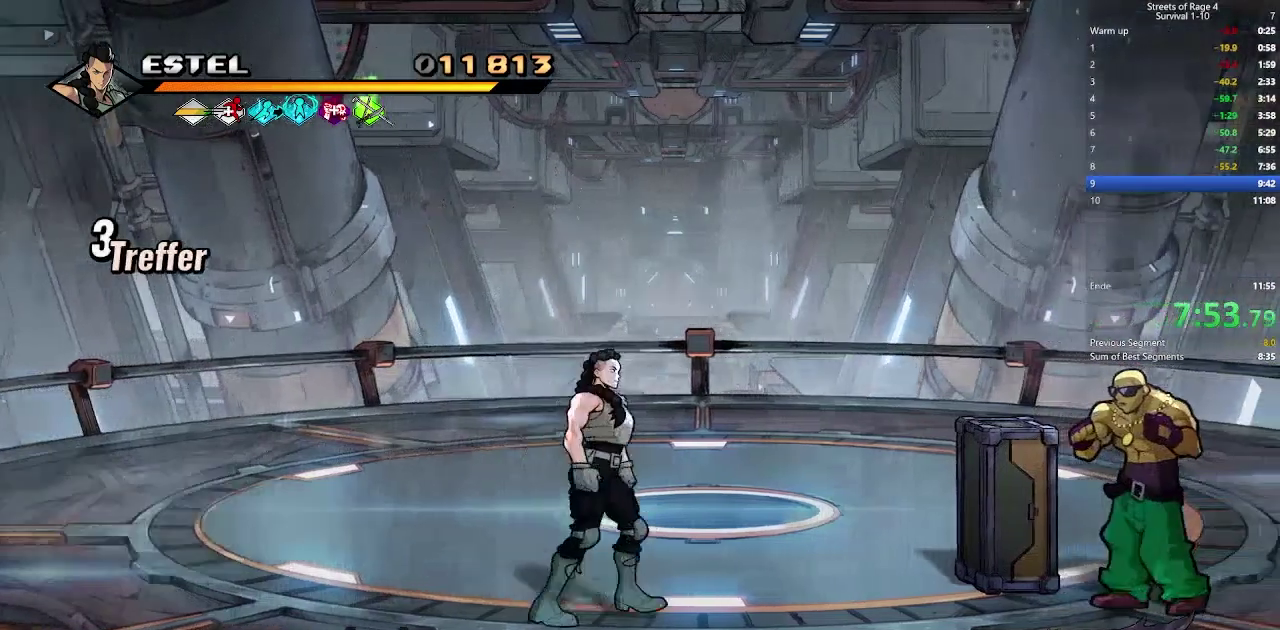
{"buttons": ["DPAD_RIGHT"], "right_stick": "center", "events": [[133, "DPAD_DOWN", "up"], [300, "B", "down"], [433, "B", "up"]]}
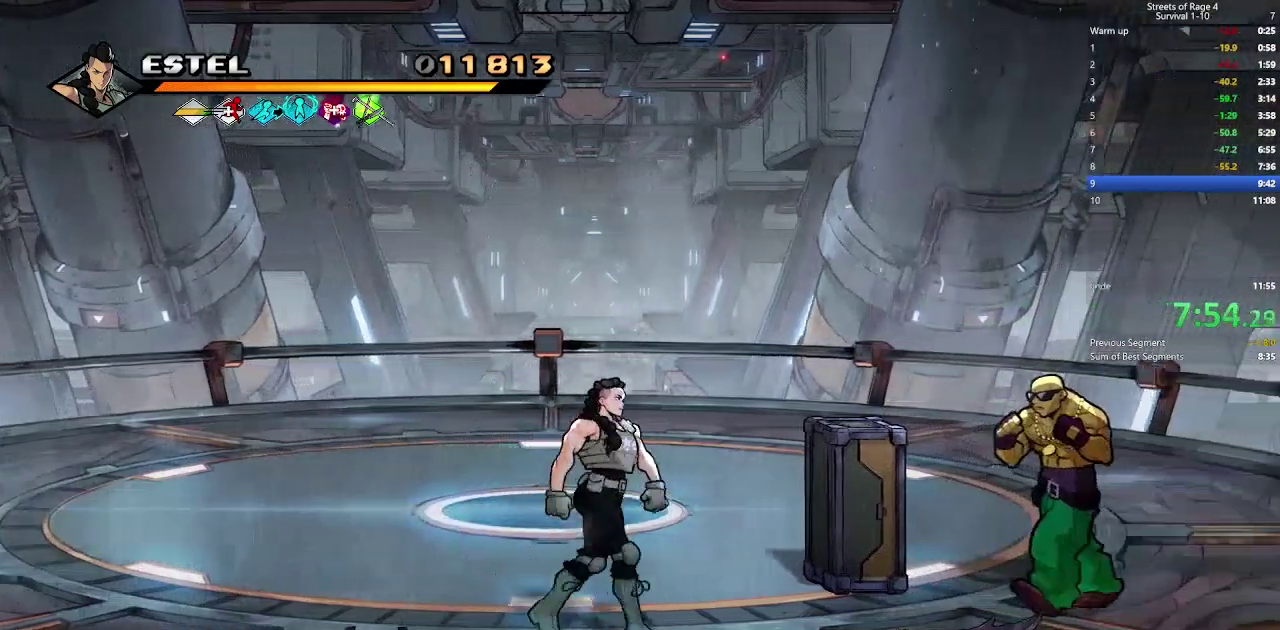
{"buttons": ["X", "DPAD_RIGHT"], "right_stick": "center", "events": [[133, "B", "down"], [233, "B", "up"], [300, "DPAD_UP", "down"], [433, "DPAD_UP", "up"], [467, "X", "down"]]}
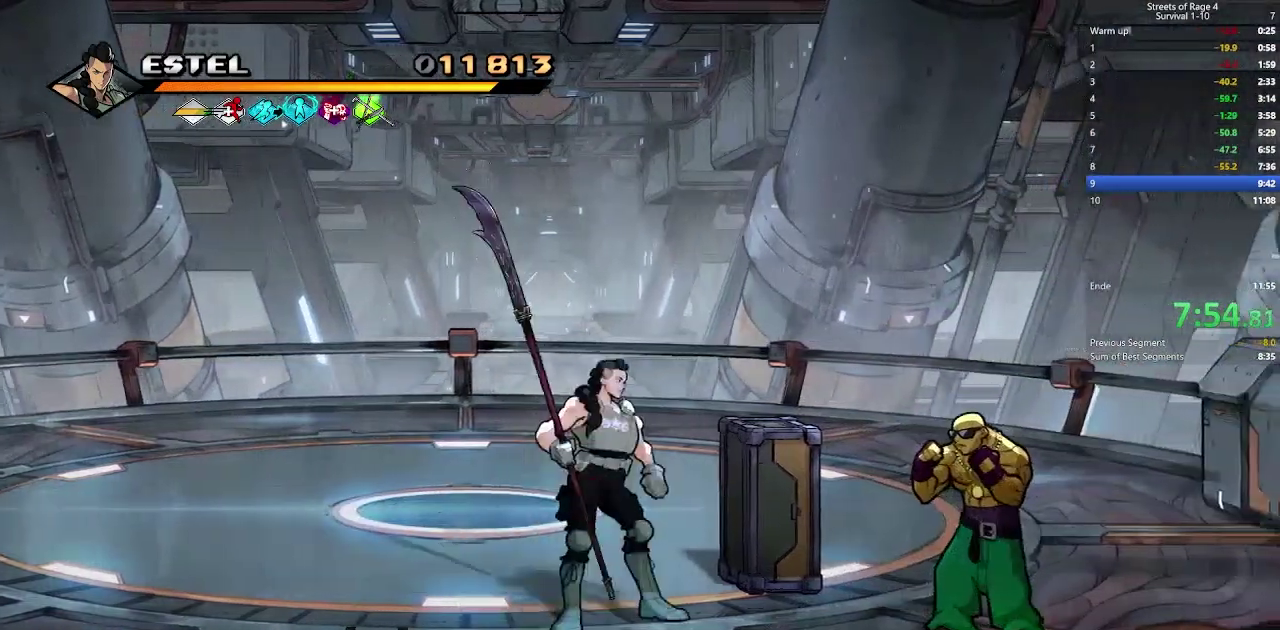
{"buttons": ["DPAD_RIGHT"], "right_stick": "center", "events": [[100, "X", "up"]]}
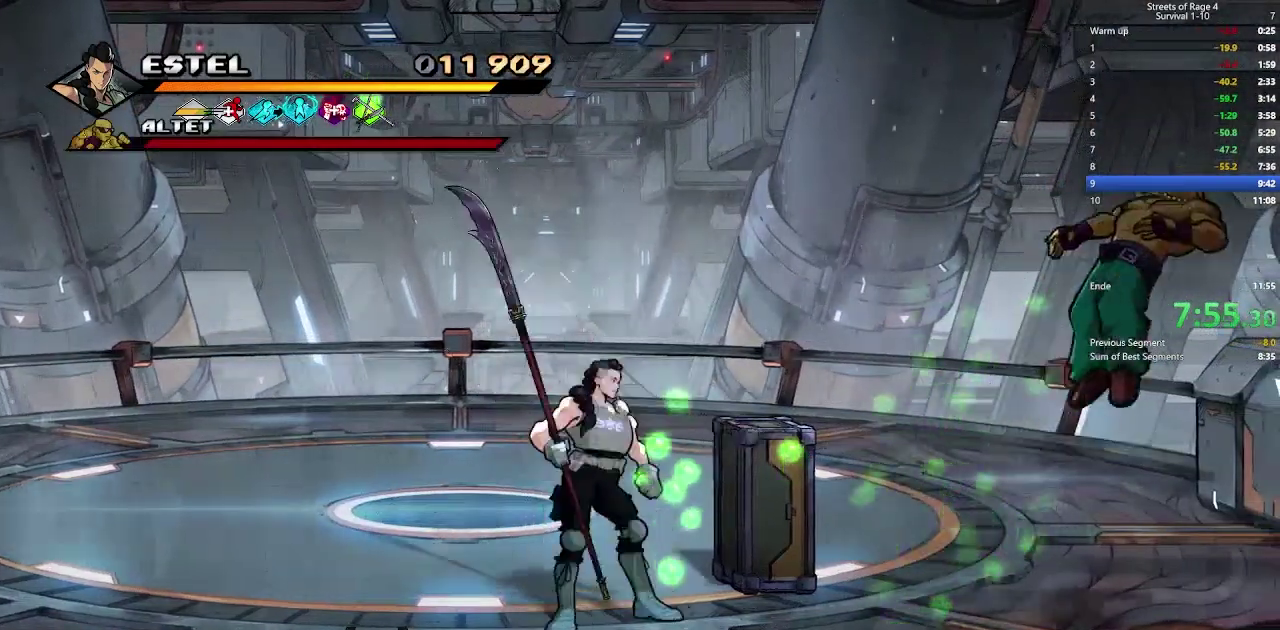
{"buttons": ["DPAD_LEFT"], "right_stick": "center", "events": [[133, "DPAD_RIGHT", "up"], [200, "DPAD_LEFT", "down"]]}
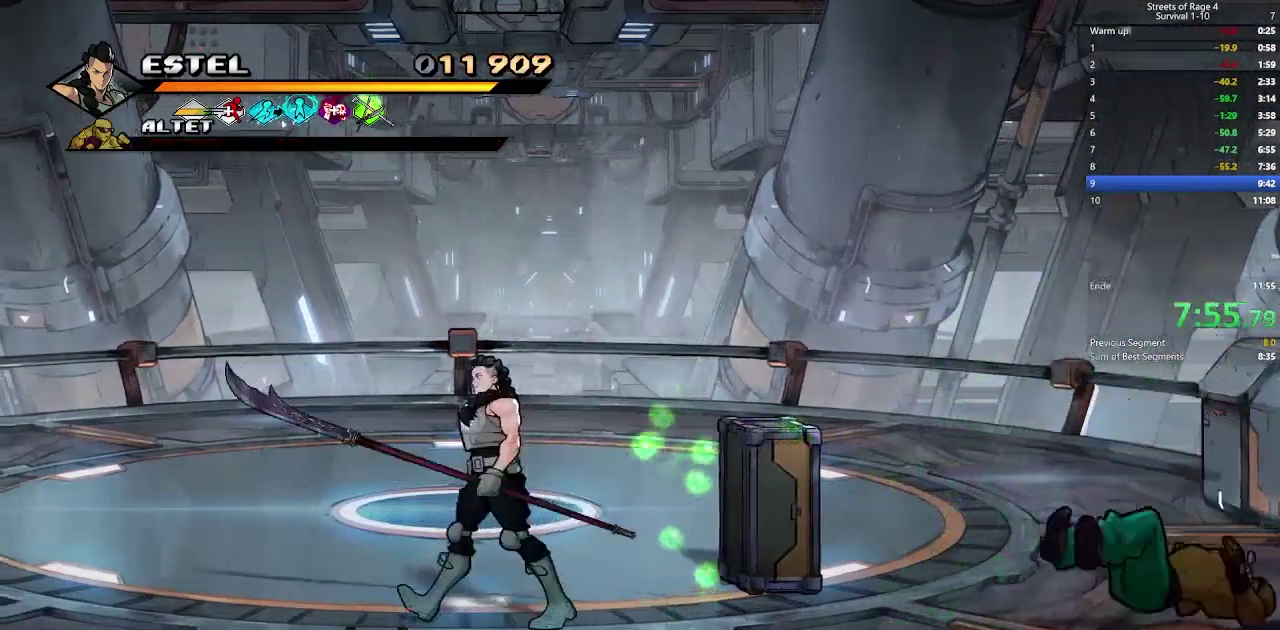
{"buttons": [], "right_stick": "center", "events": [[167, "DPAD_UP", "down"], [367, "DPAD_UP", "up"], [500, "DPAD_LEFT", "up"]]}
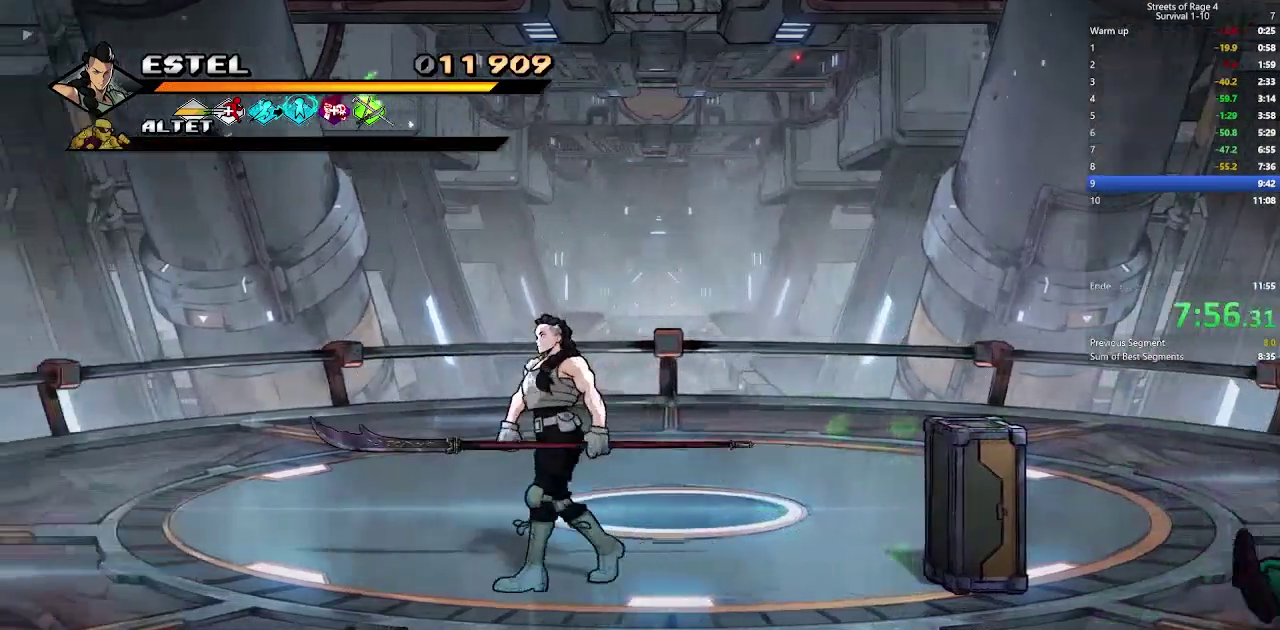
{"buttons": [], "right_stick": "center", "events": [[200, "DPAD_RIGHT", "down"], [367, "DPAD_RIGHT", "up"]]}
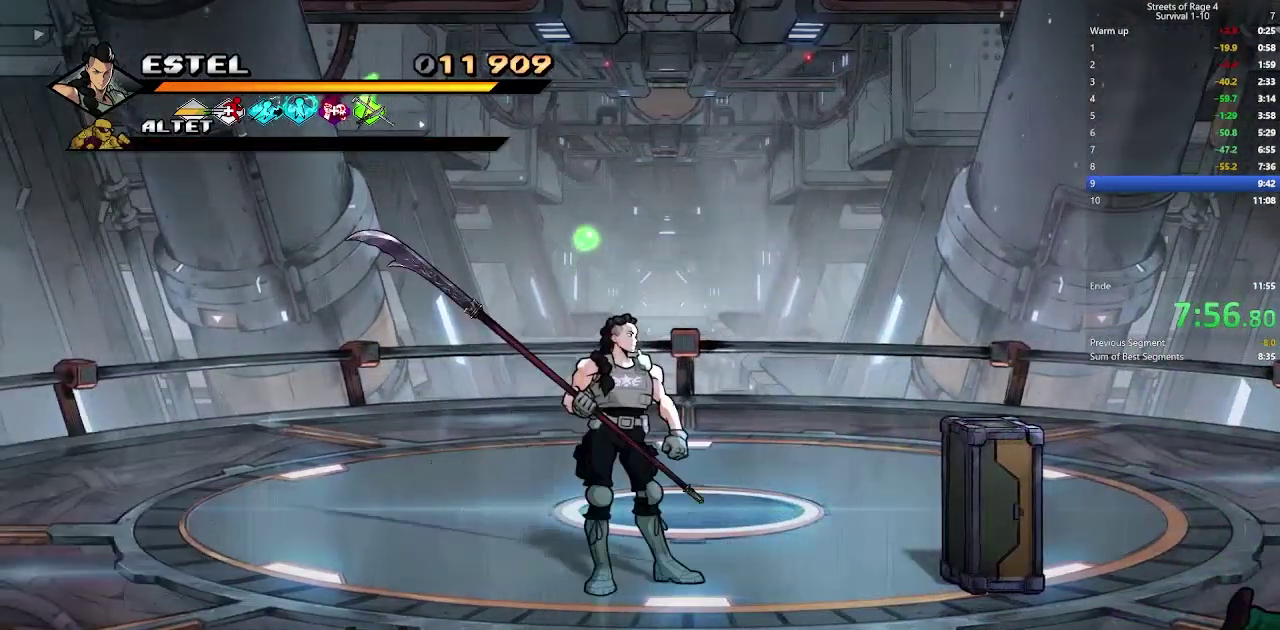
{"buttons": [], "right_stick": "center", "events": []}
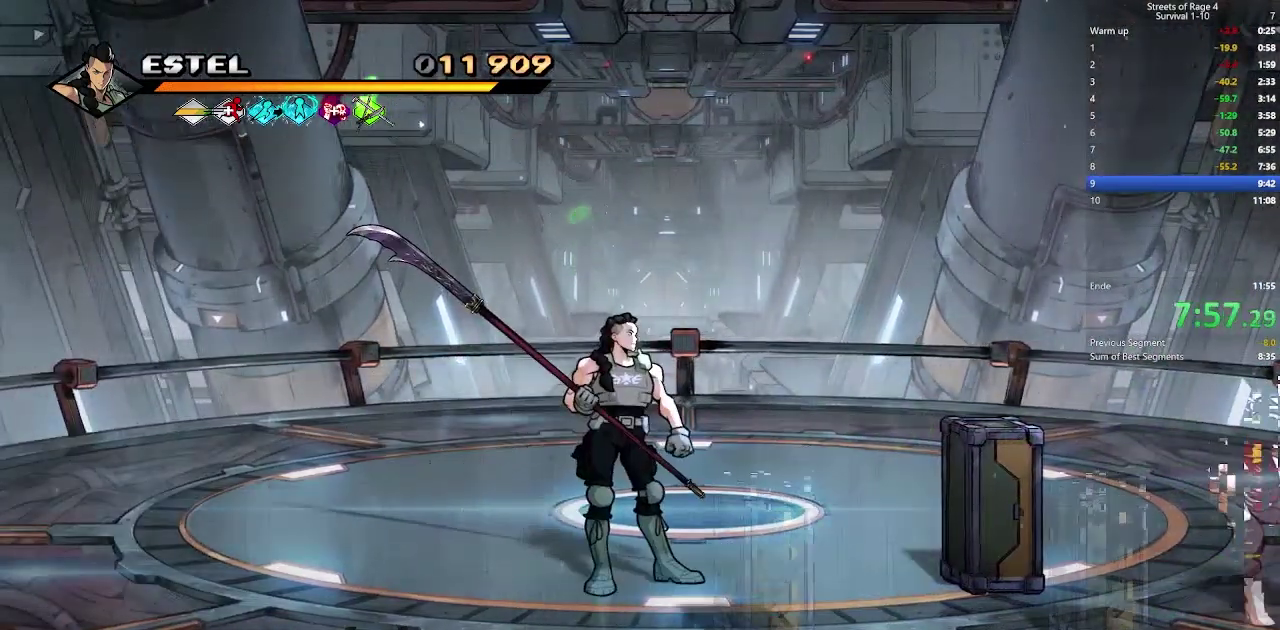
{"buttons": ["DPAD_RIGHT"], "right_stick": "center", "events": [[133, "DPAD_LEFT", "down"], [167, "DPAD_UP", "down"], [267, "DPAD_LEFT", "up"], [267, "DPAD_RIGHT", "down"], [267, "DPAD_UP", "up"], [400, "DPAD_DOWN", "down"], [500, "DPAD_DOWN", "up"]]}